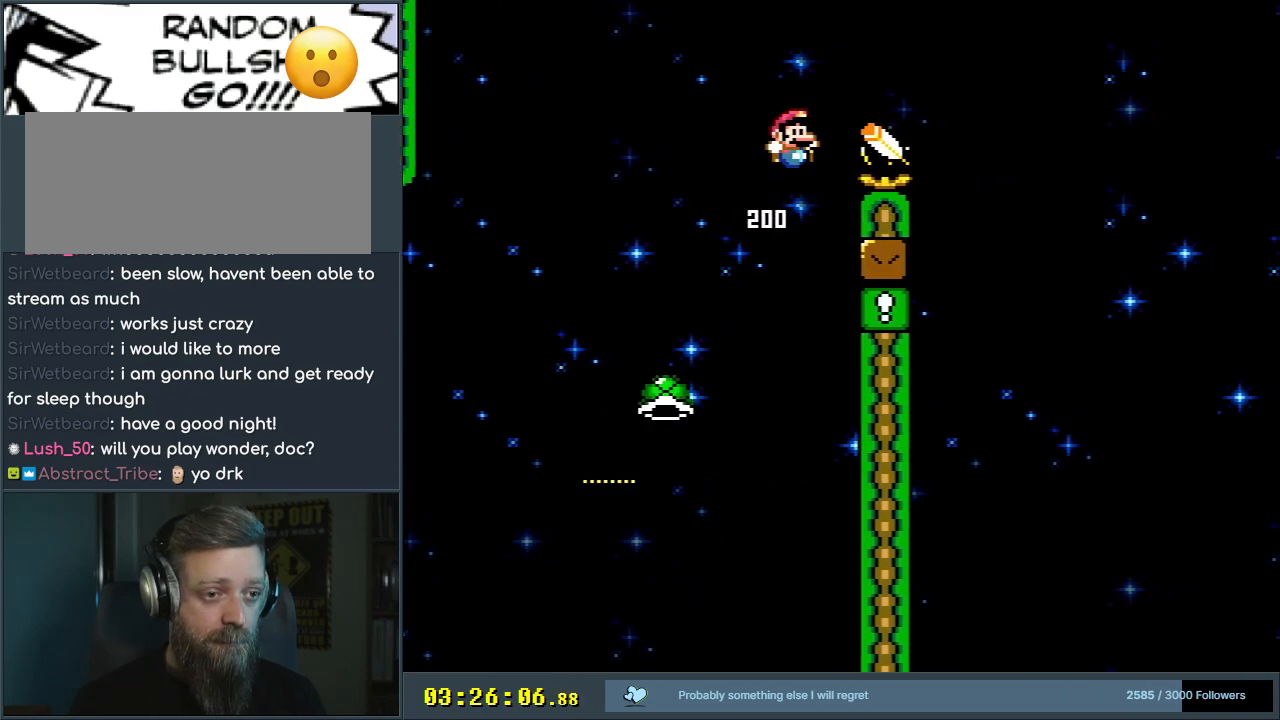
Gameplay with a controller (Nintendo layout); each line is a JSON object with the inputs held at the frame after it. "events" lists button and stick changes between this image and that frame as [ms after this image, input, new state], when the widget could be followed in between. Not read: L3 R3.
{"buttons": ["B", "Y"], "events": [[50, "DPAD_RIGHT", "up"]]}
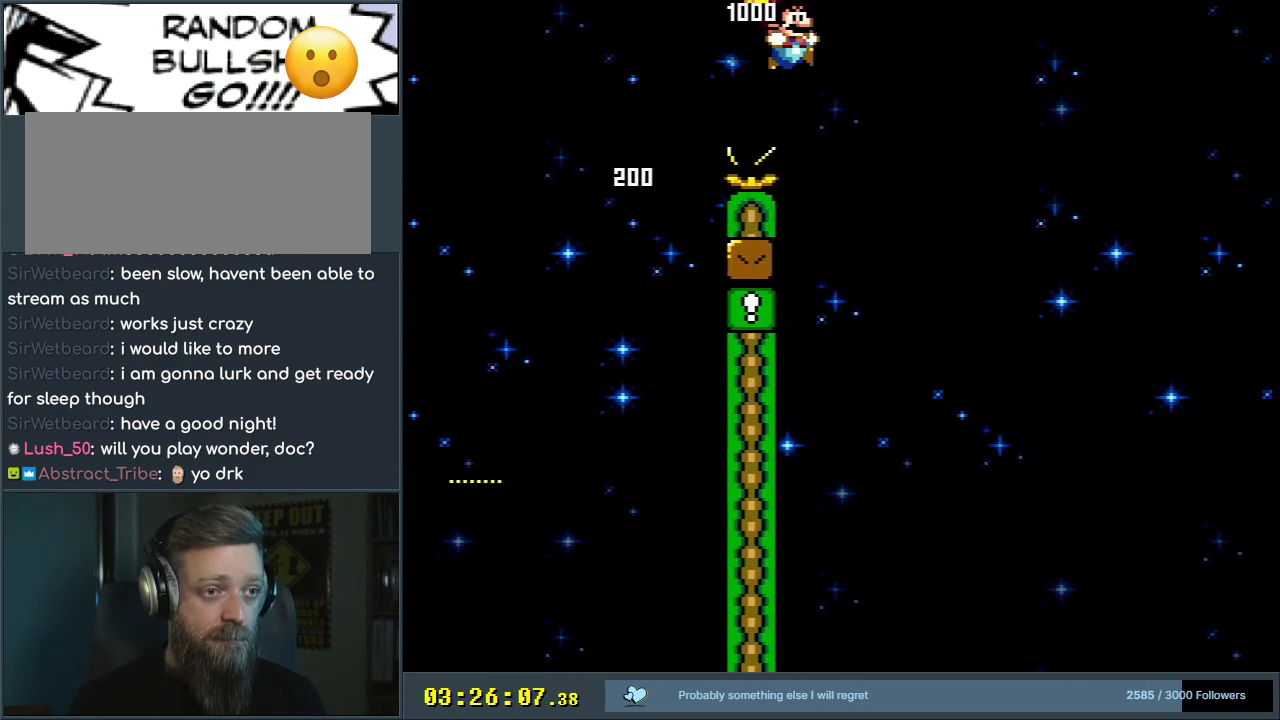
{"buttons": ["B", "Y", "DPAD_RIGHT"], "events": [[17, "DPAD_RIGHT", "down"]]}
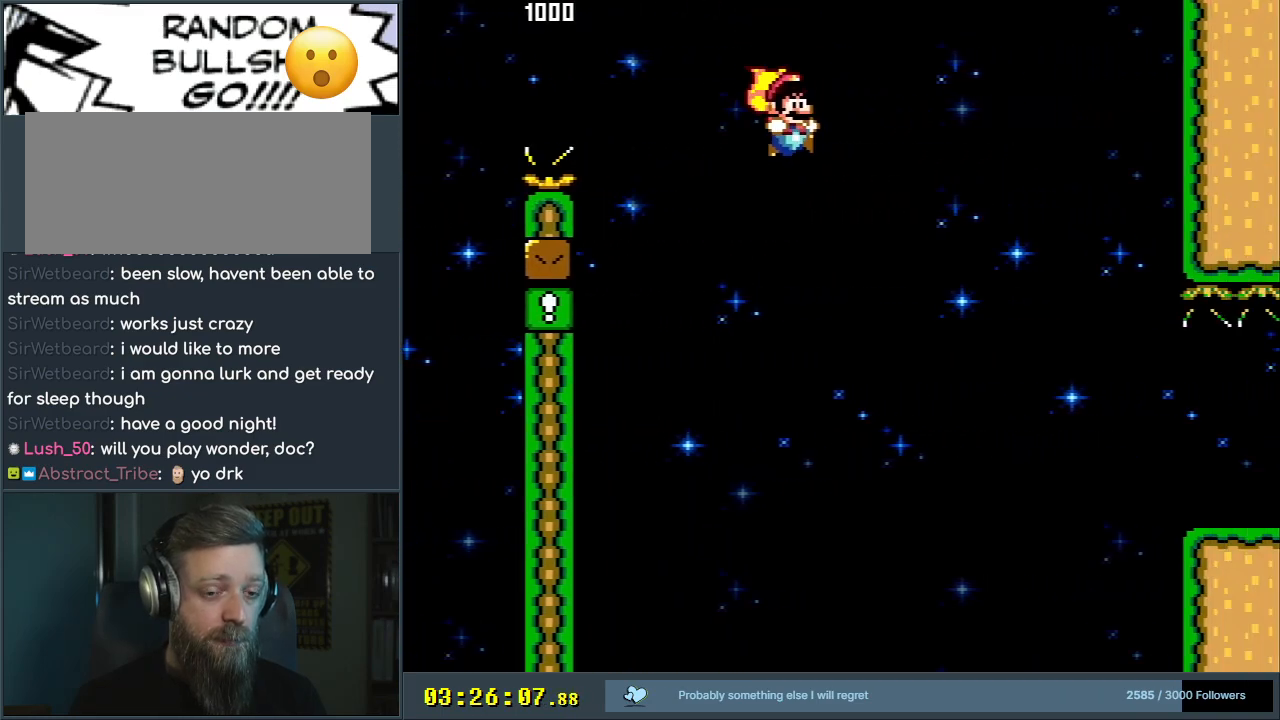
{"buttons": ["B", "Y", "DPAD_LEFT"], "events": [[317, "DPAD_RIGHT", "up"], [333, "DPAD_UP", "down"], [350, "DPAD_UP", "up"], [367, "DPAD_LEFT", "down"]]}
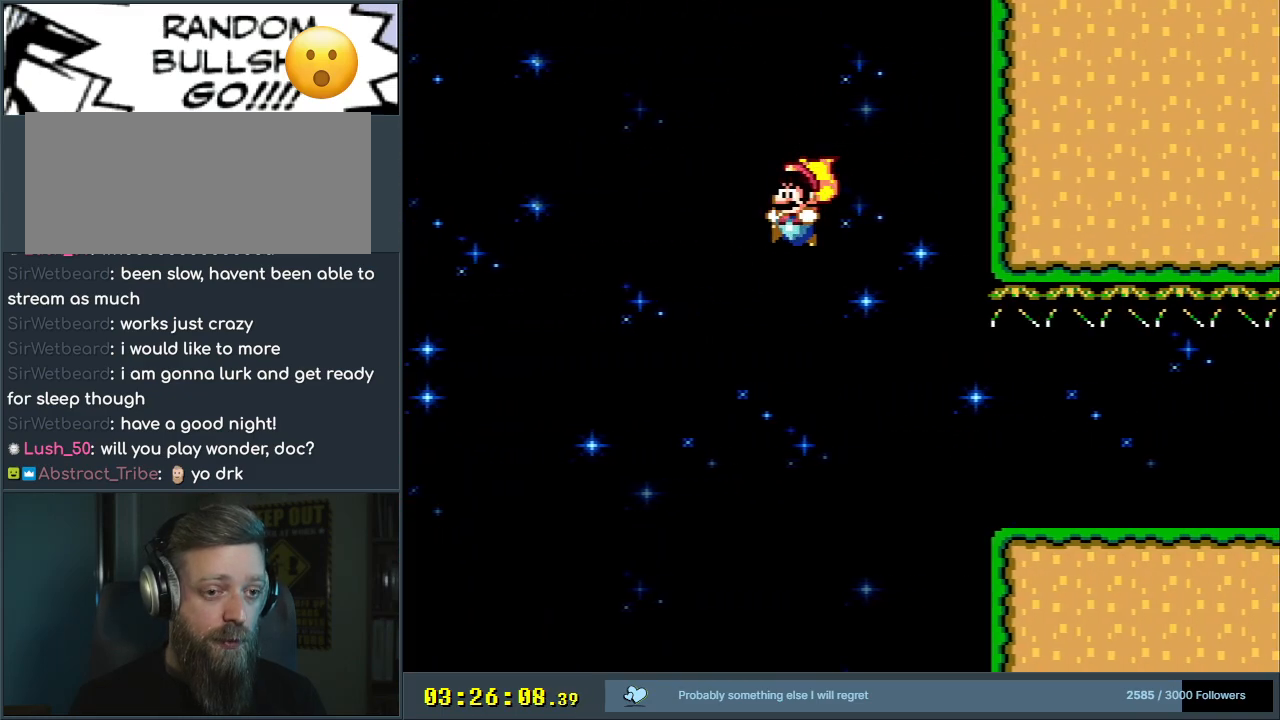
{"buttons": ["B", "Y"], "events": [[33, "DPAD_LEFT", "up"], [233, "DPAD_RIGHT", "down"], [350, "DPAD_RIGHT", "up"]]}
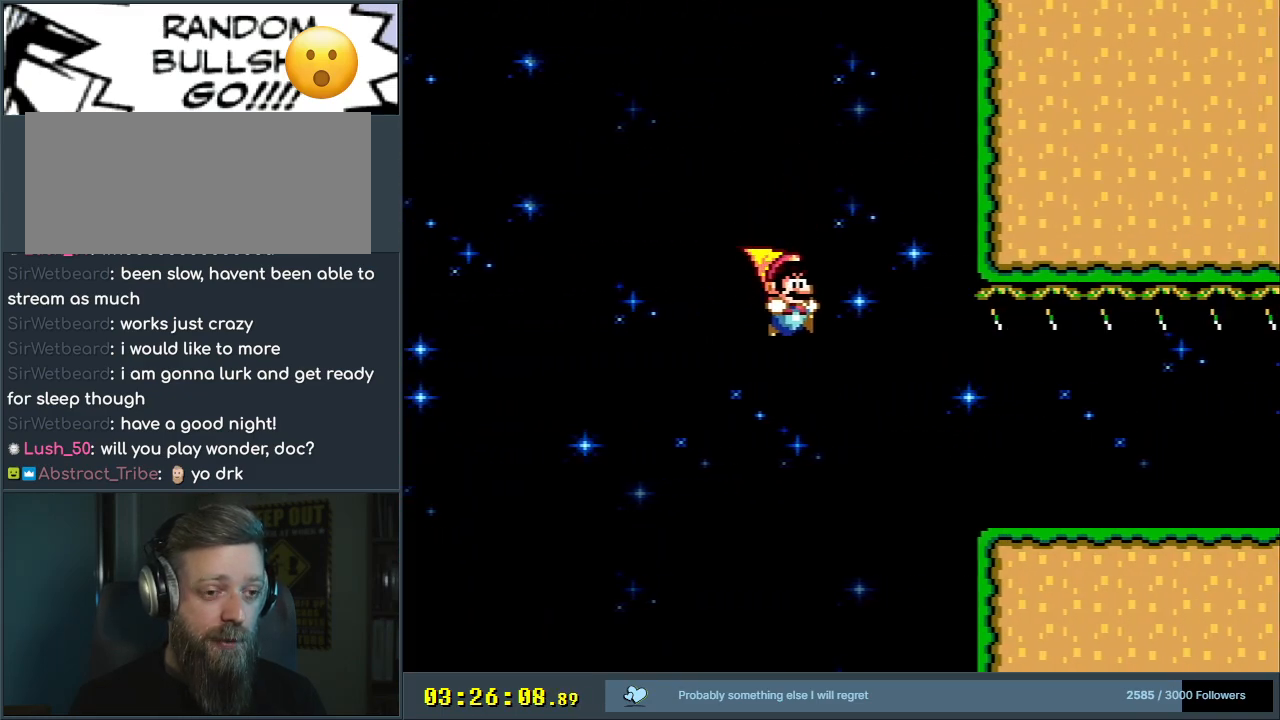
{"buttons": ["B", "Y"], "events": [[17, "DPAD_RIGHT", "down"], [150, "DPAD_RIGHT", "up"], [467, "DPAD_RIGHT", "down"], [483, "DPAD_RIGHT", "up"]]}
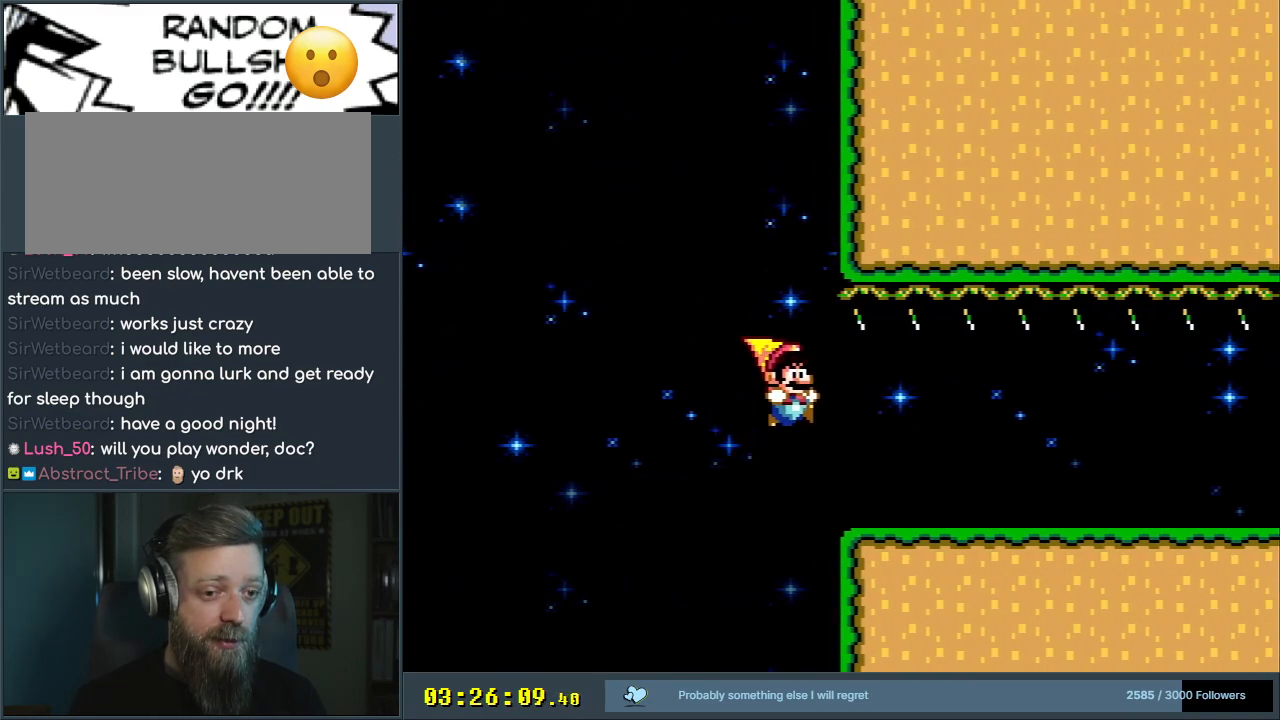
{"buttons": ["B", "Y", "DPAD_RIGHT"], "events": [[333, "DPAD_RIGHT", "down"]]}
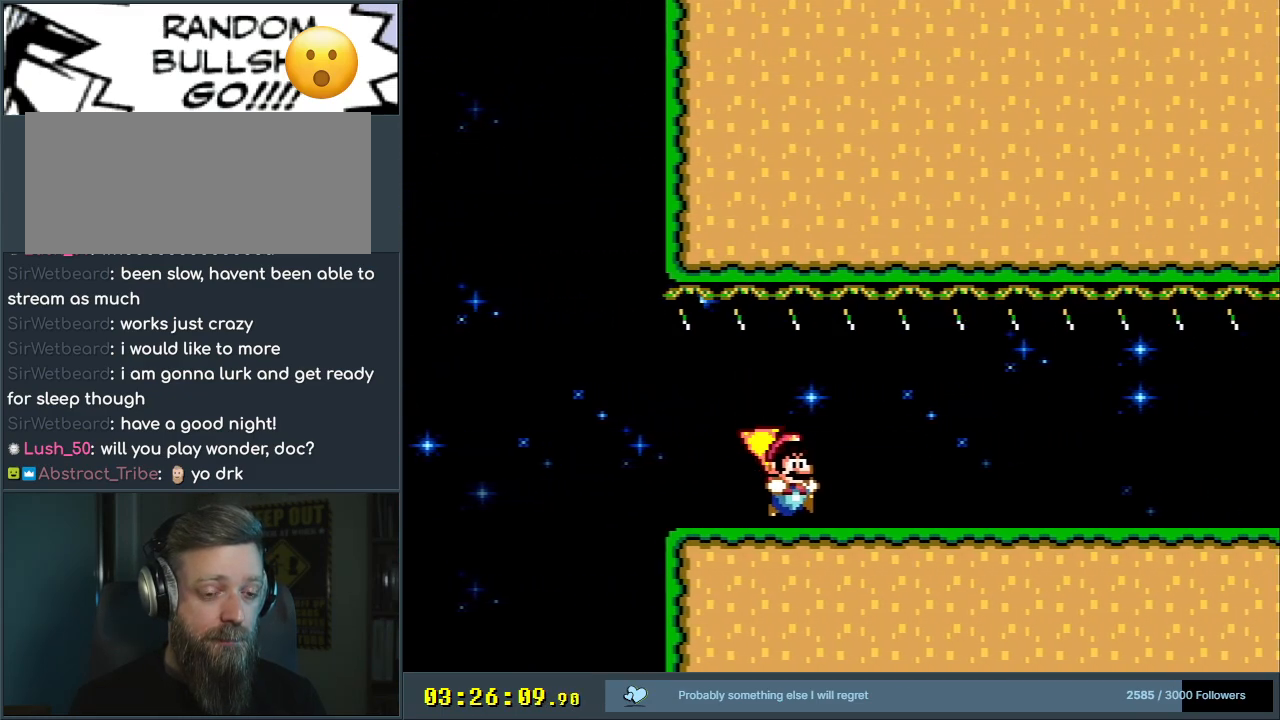
{"buttons": ["Y", "DPAD_RIGHT"], "events": [[417, "B", "up"]]}
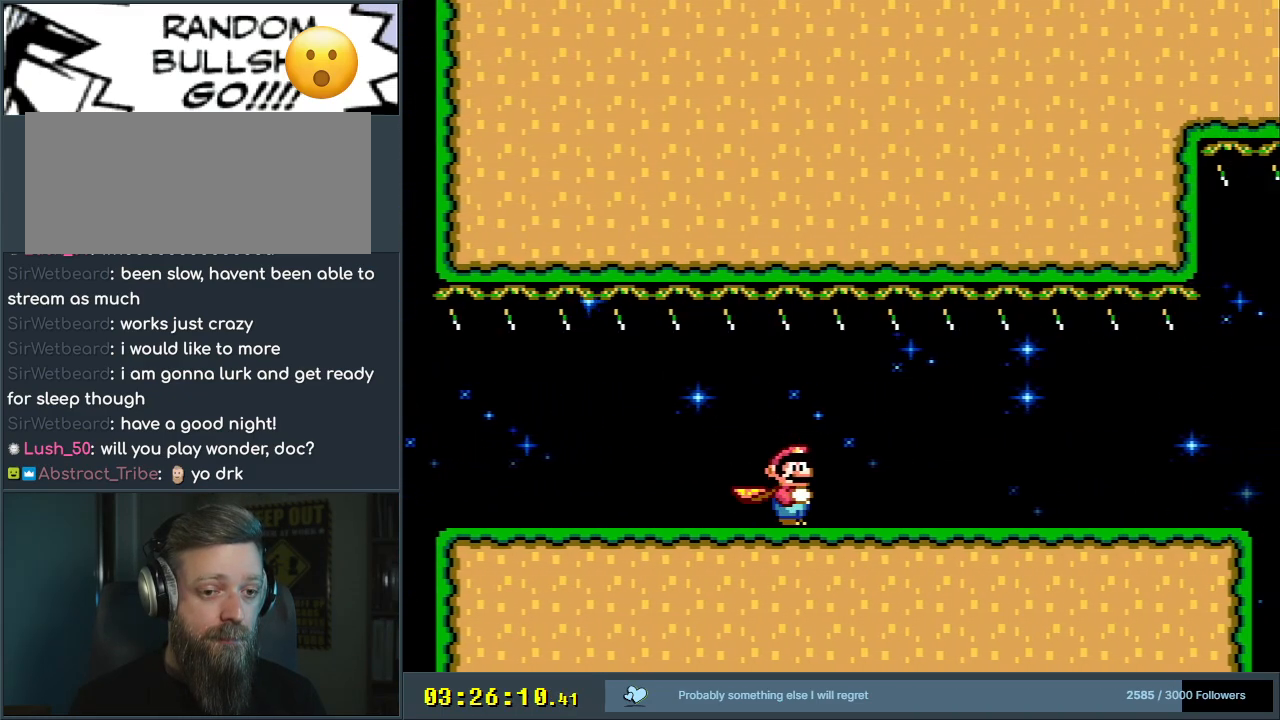
{"buttons": ["Y", "DPAD_RIGHT"], "events": []}
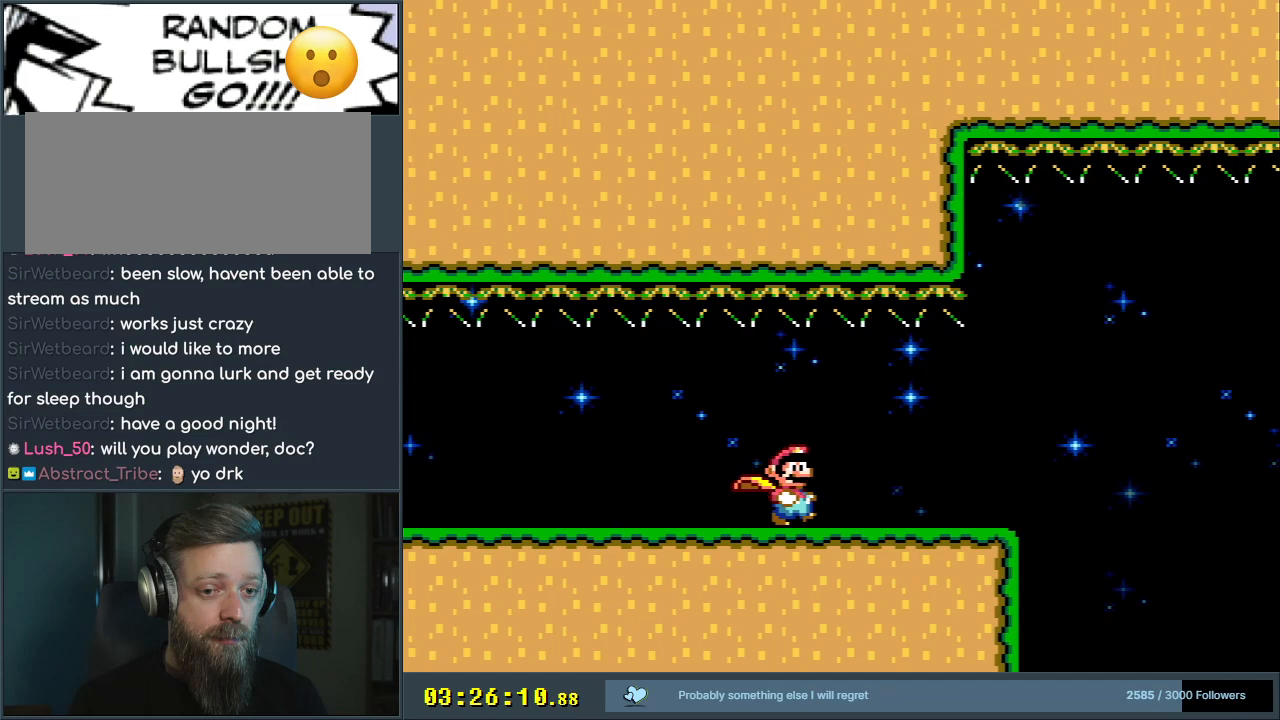
{"buttons": ["Y", "DPAD_LEFT"], "events": [[17, "DPAD_RIGHT", "up"], [233, "DPAD_LEFT", "down"]]}
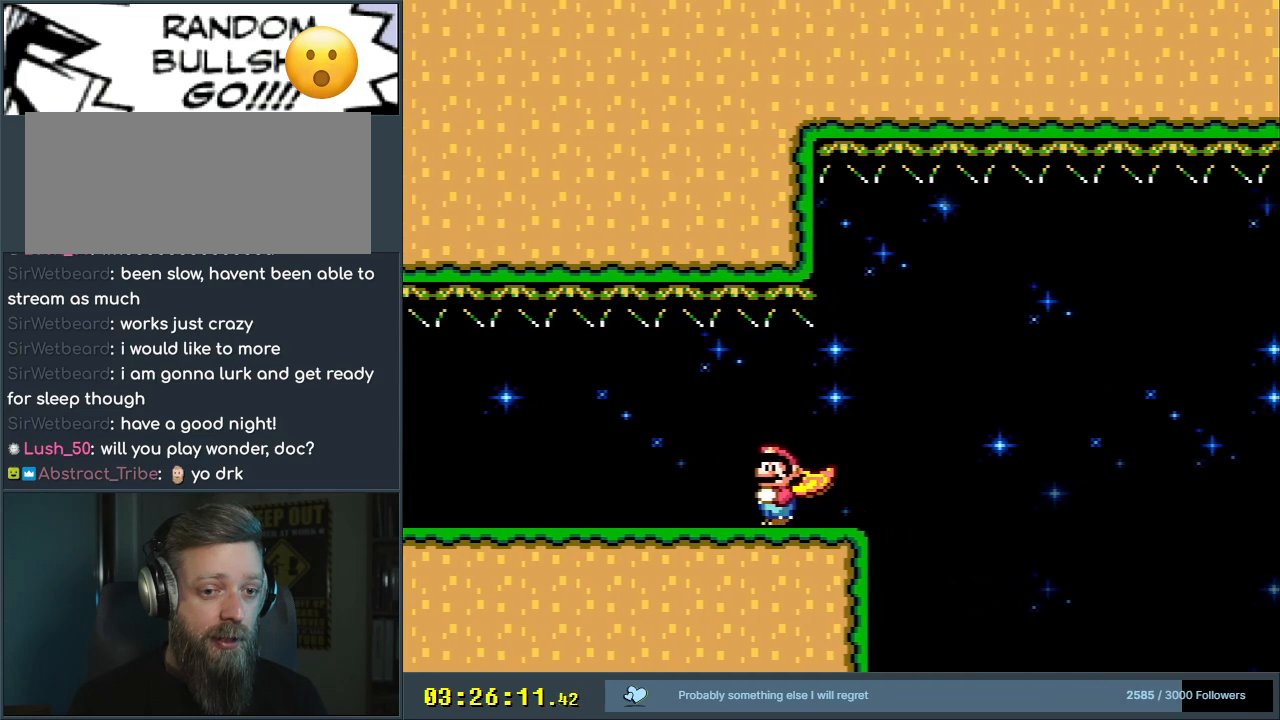
{"buttons": ["Y", "DPAD_LEFT"], "events": []}
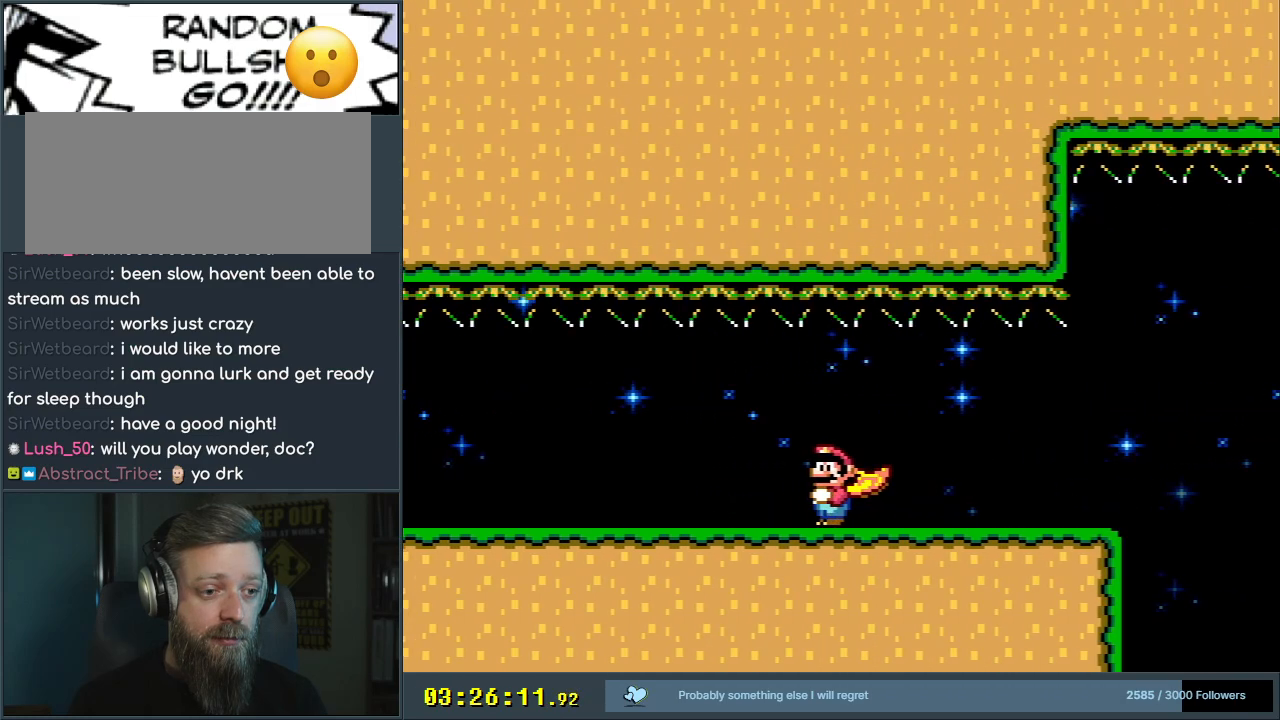
{"buttons": ["Y", "DPAD_LEFT"], "events": []}
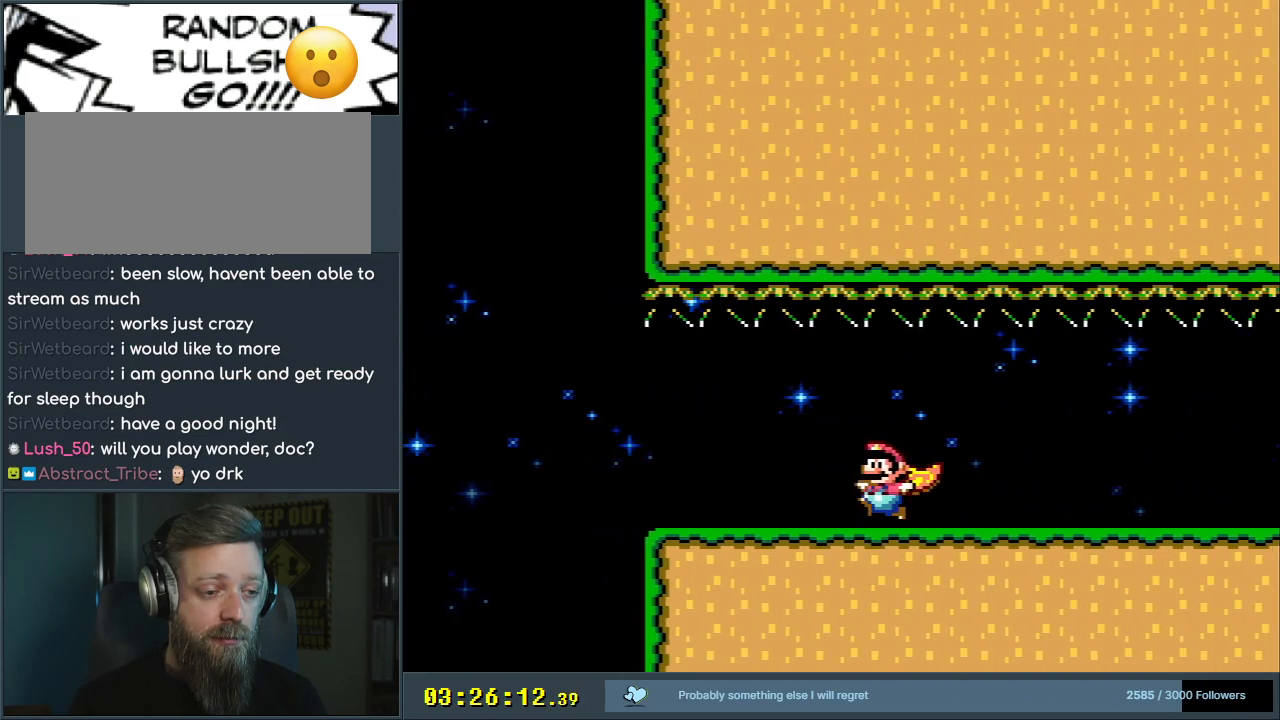
{"buttons": ["Y", "DPAD_RIGHT"], "events": [[50, "DPAD_LEFT", "up"], [250, "DPAD_RIGHT", "down"]]}
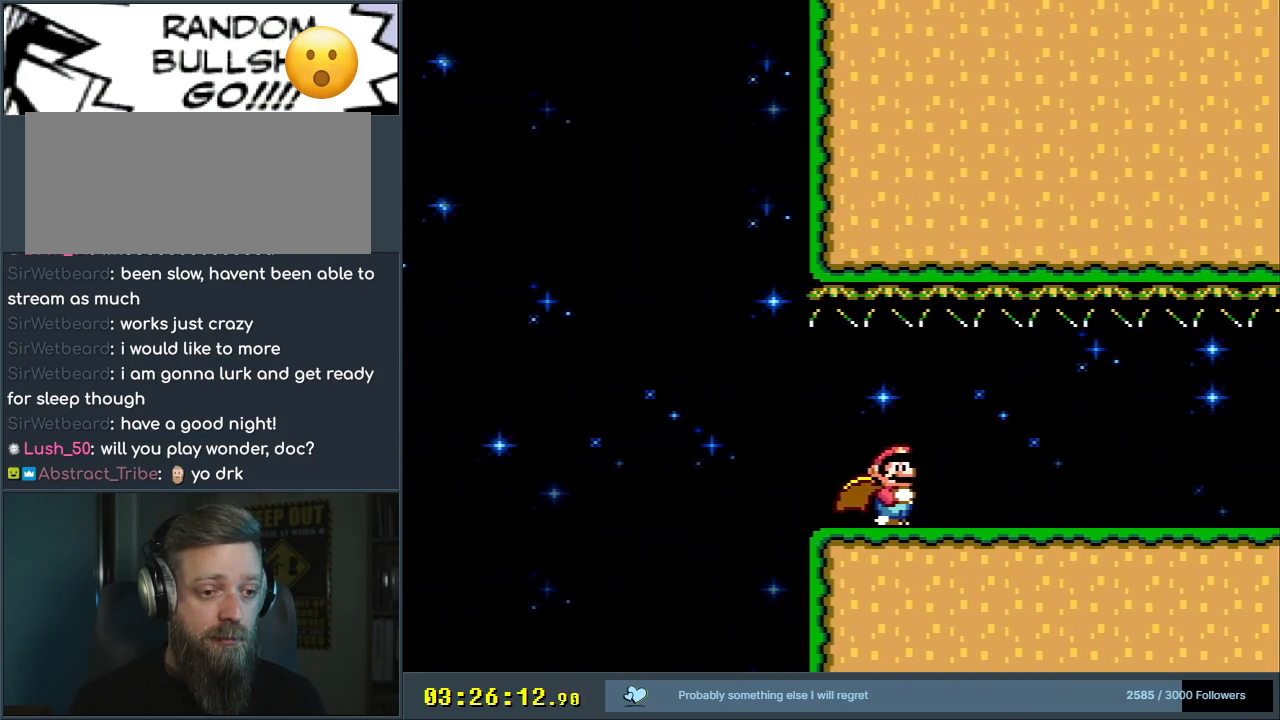
{"buttons": ["Y", "DPAD_RIGHT"], "events": []}
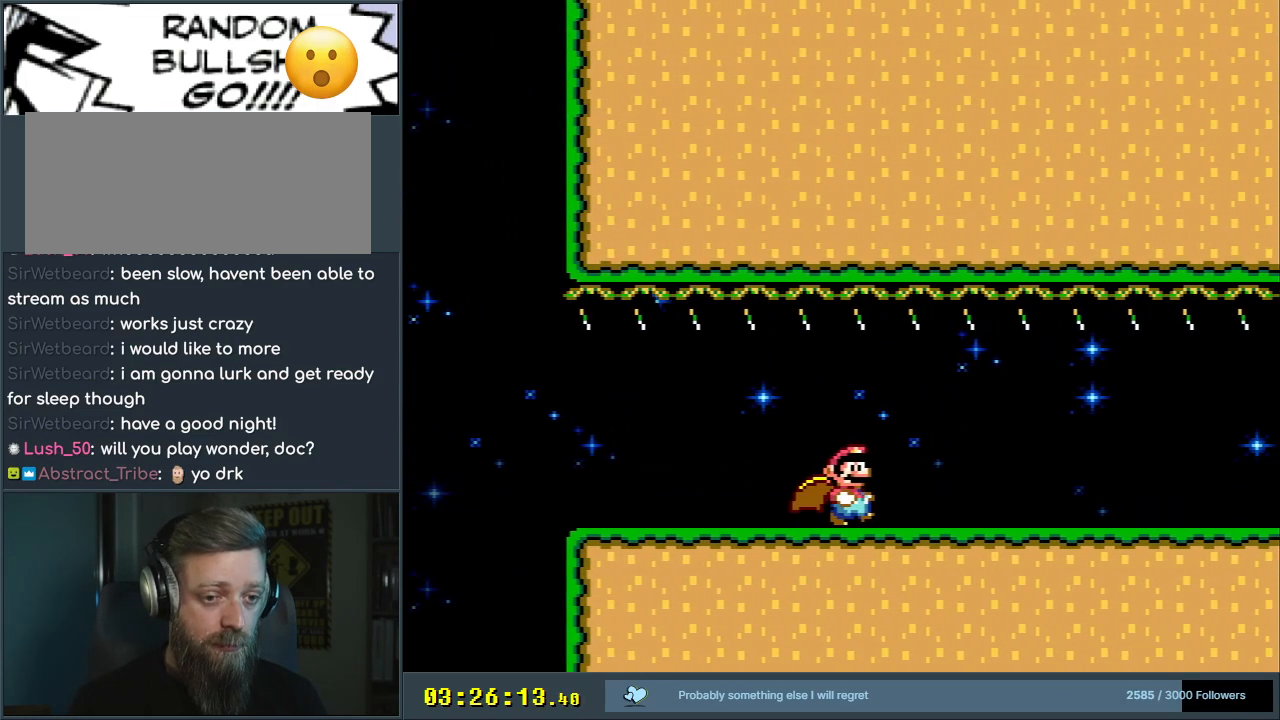
{"buttons": ["Y", "DPAD_RIGHT"], "events": []}
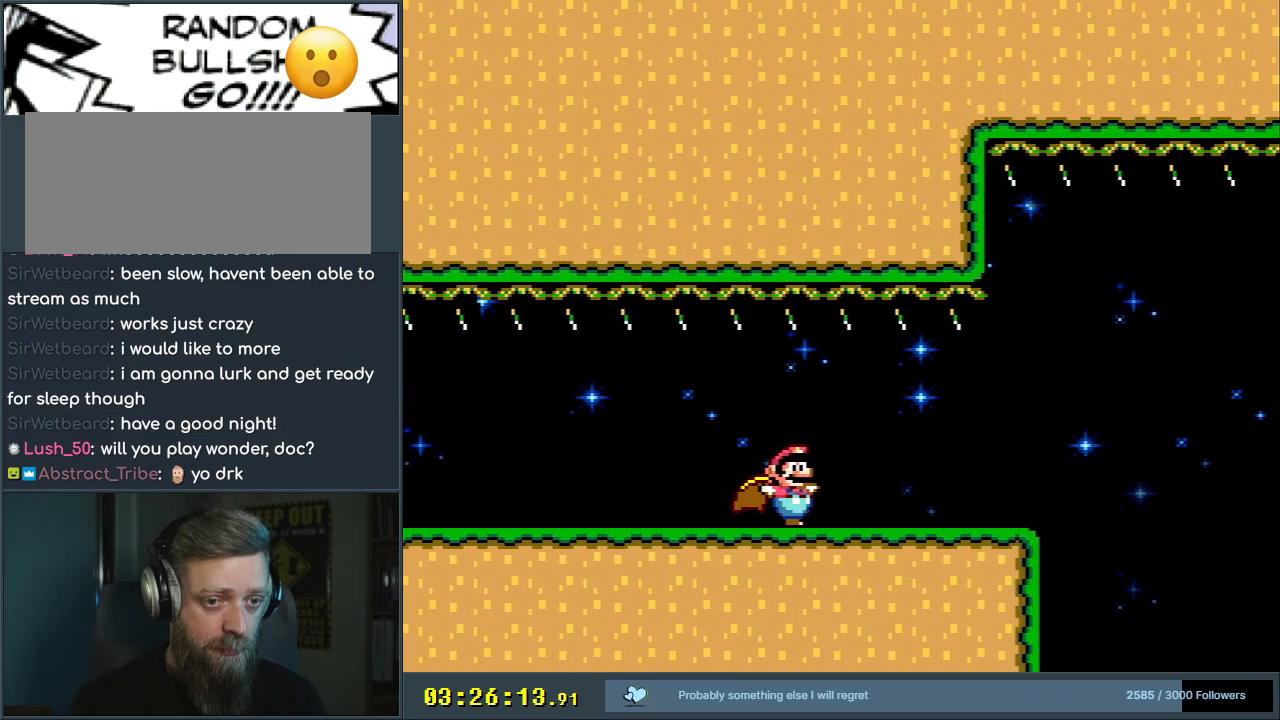
{"buttons": ["Y"], "events": [[283, "B", "down"], [350, "B", "up"], [417, "DPAD_RIGHT", "up"]]}
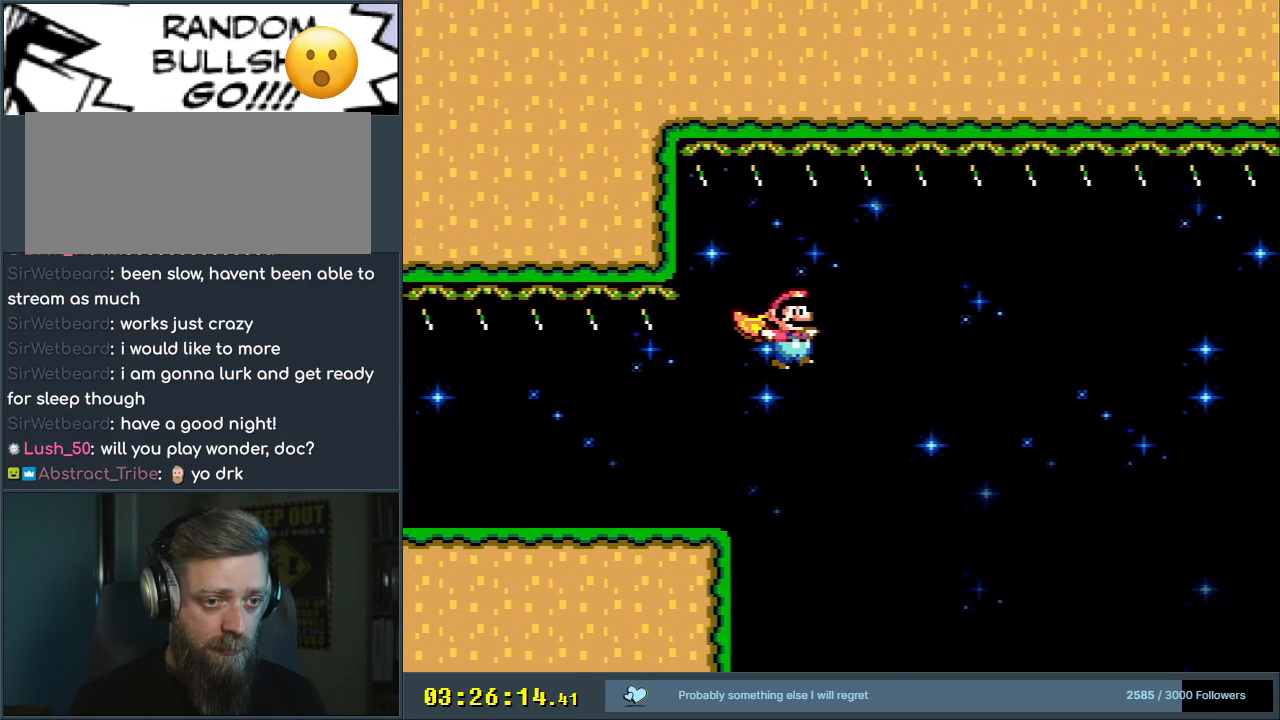
{"buttons": ["Y"], "events": []}
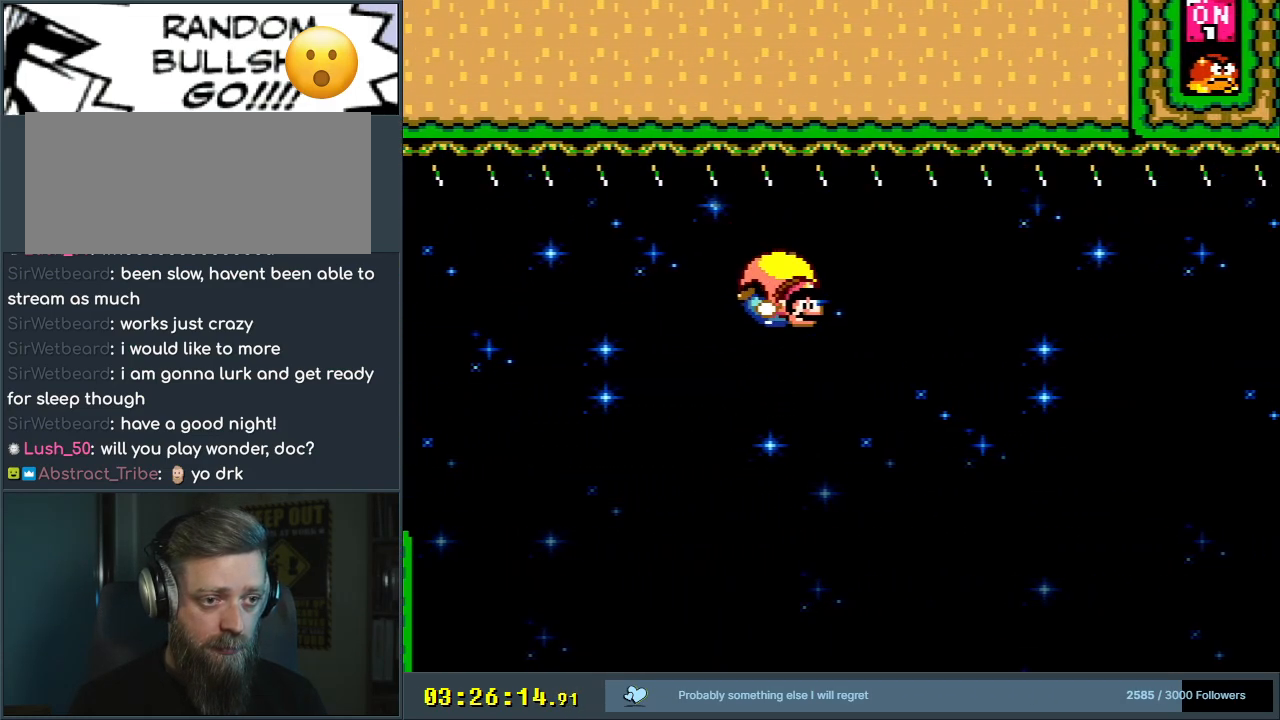
{"buttons": ["Y", "DPAD_LEFT"], "events": [[200, "DPAD_LEFT", "down"], [333, "B", "down"], [433, "B", "up"]]}
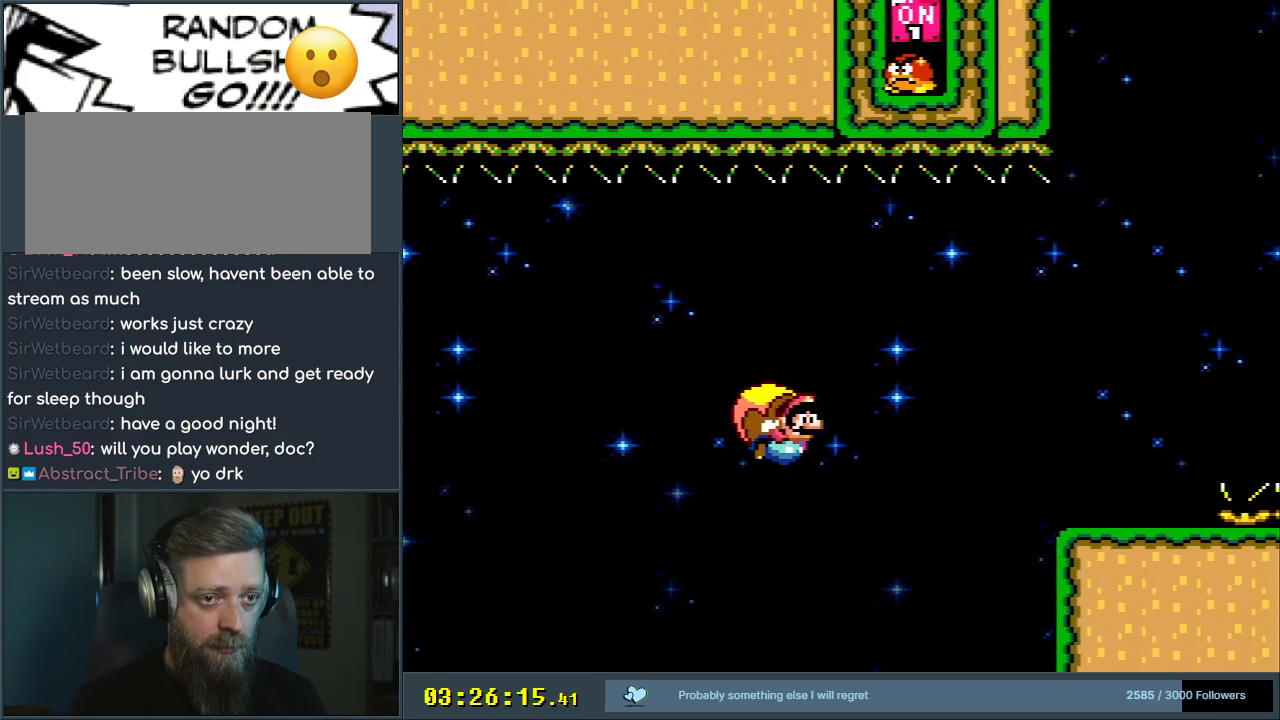
{"buttons": ["Y", "DPAD_LEFT"], "events": [[17, "B", "down"], [100, "B", "up"], [183, "B", "down"], [433, "B", "up"]]}
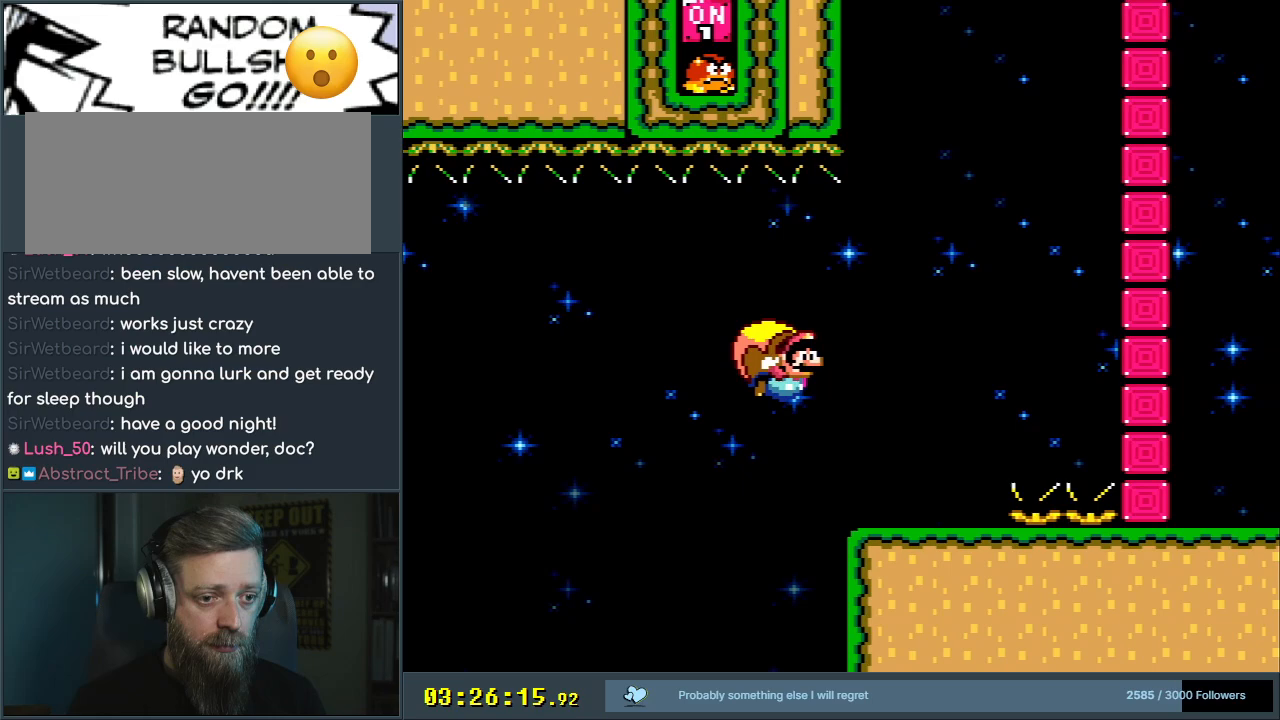
{"buttons": ["Y", "DPAD_LEFT"], "events": [[17, "DPAD_LEFT", "up"], [217, "DPAD_LEFT", "down"], [333, "B", "down"], [467, "B", "up"]]}
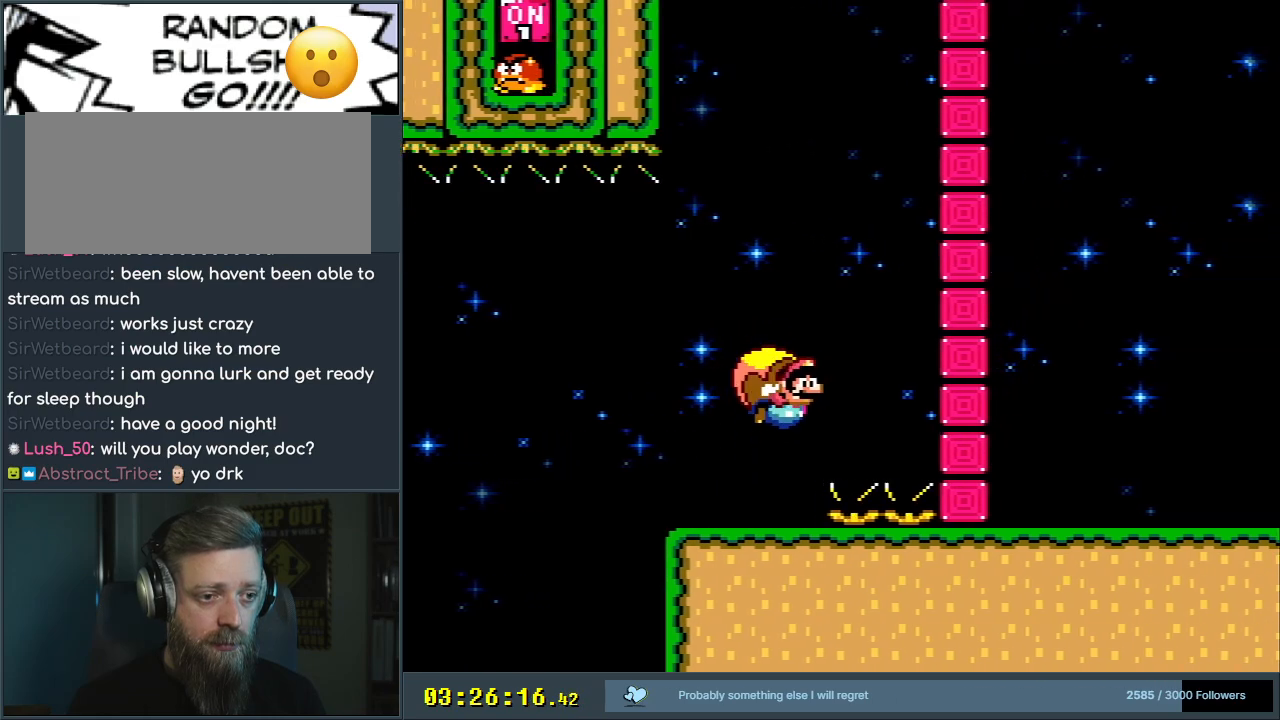
{"buttons": ["Y"], "events": [[33, "B", "down"], [150, "B", "up"], [150, "X", "down"], [300, "DPAD_LEFT", "up"], [317, "X", "up"]]}
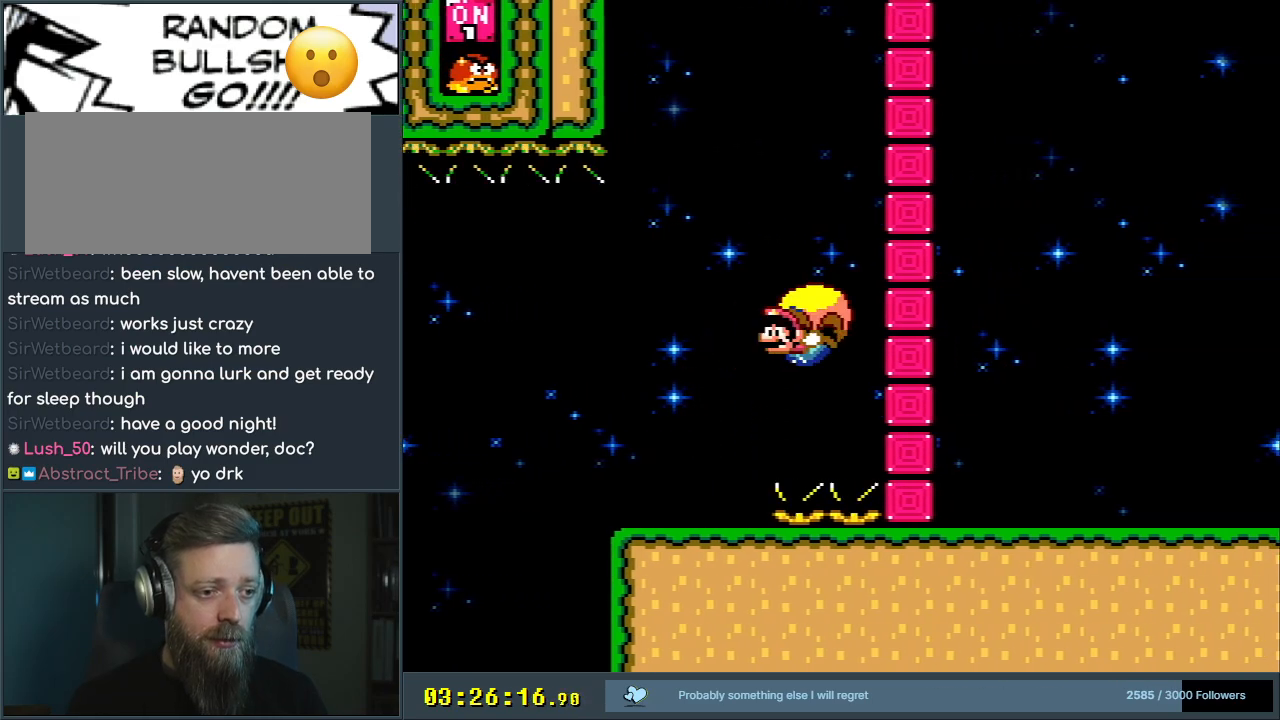
{"buttons": ["B", "Y", "DPAD_RIGHT"], "events": [[167, "DPAD_LEFT", "down"], [267, "DPAD_DOWN", "down"], [283, "B", "down"], [283, "DPAD_LEFT", "up"], [283, "DPAD_RIGHT", "down"], [300, "DPAD_DOWN", "up"]]}
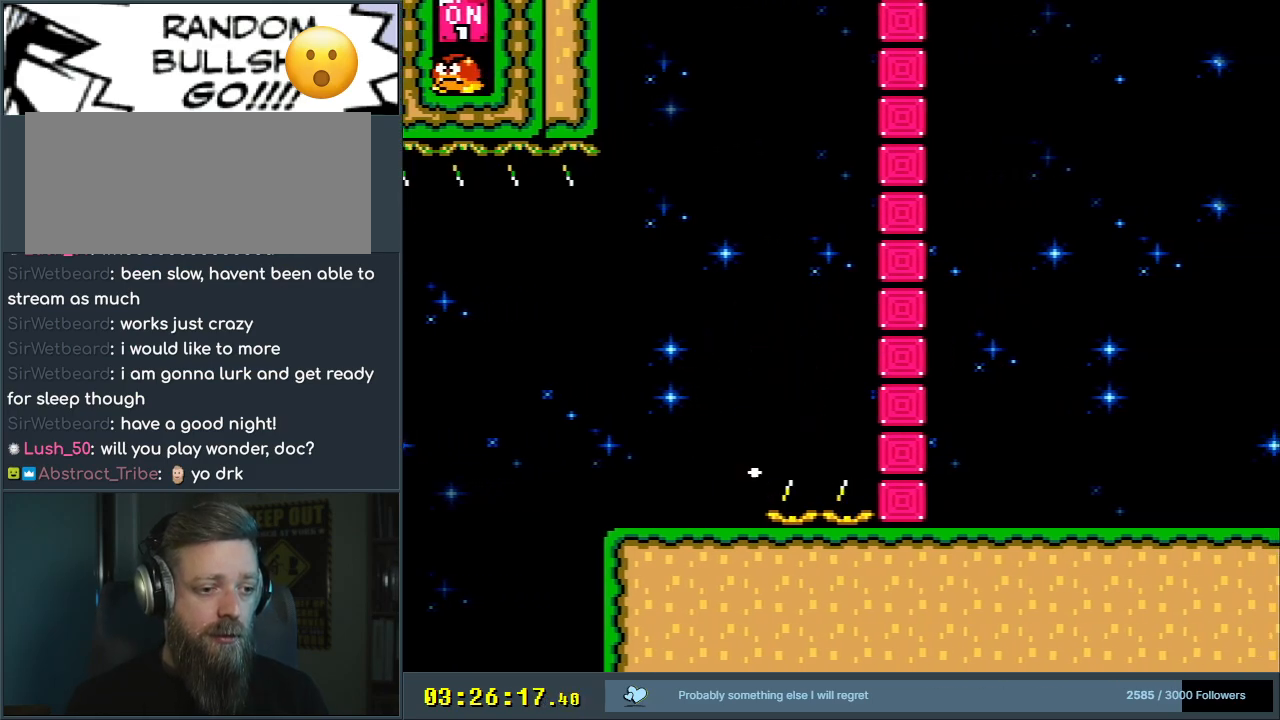
{"buttons": ["B", "Y", "DPAD_LEFT"], "events": [[200, "DPAD_RIGHT", "up"], [217, "DPAD_UP", "down"], [233, "DPAD_LEFT", "down"], [250, "DPAD_UP", "up"], [300, "B", "up"], [333, "B", "down"]]}
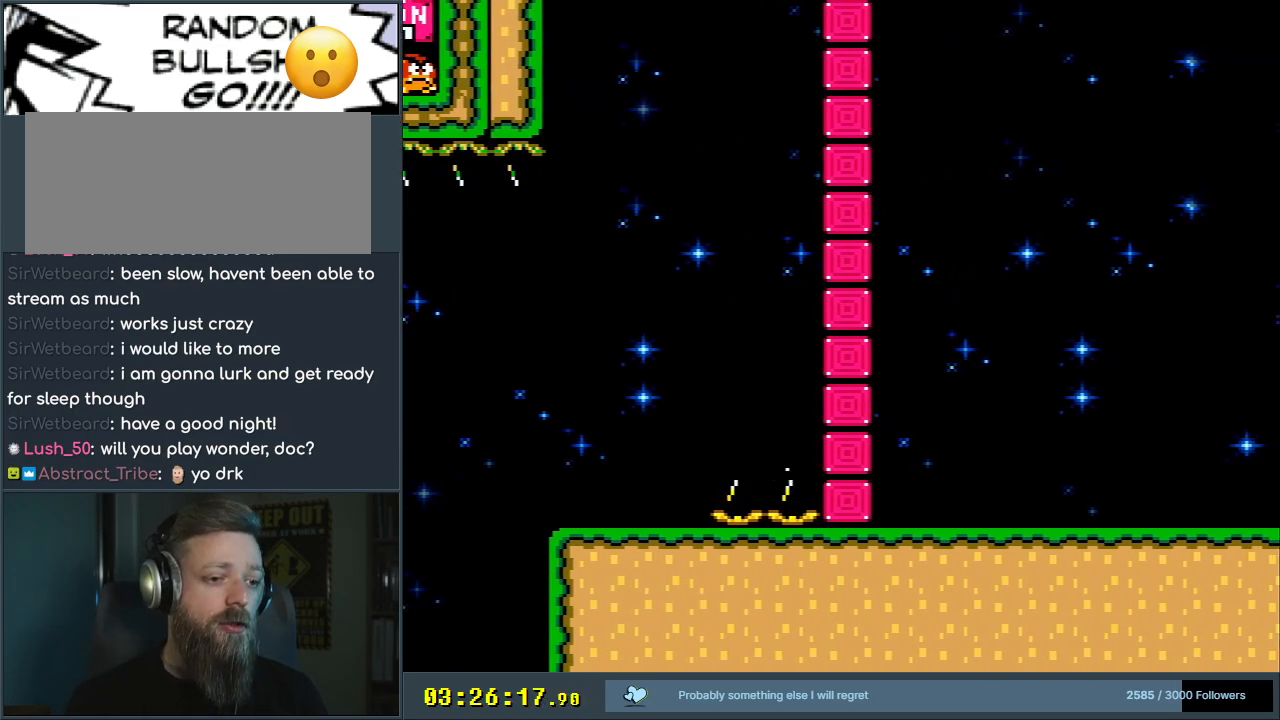
{"buttons": ["Y", "DPAD_RIGHT"], "events": [[50, "B", "up"], [100, "DPAD_LEFT", "up"], [133, "B", "down"], [300, "B", "up"], [467, "DPAD_RIGHT", "down"]]}
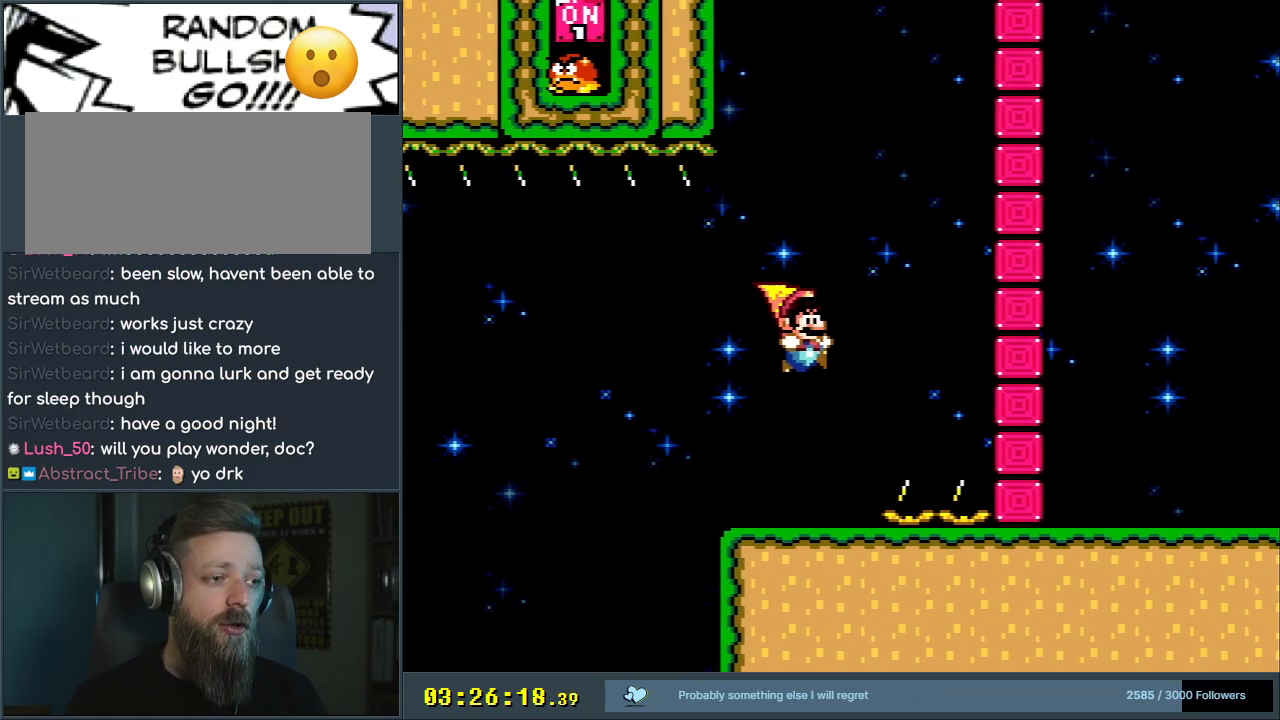
{"buttons": ["Y", "DPAD_RIGHT"], "events": [[133, "DPAD_RIGHT", "up"], [400, "DPAD_RIGHT", "down"]]}
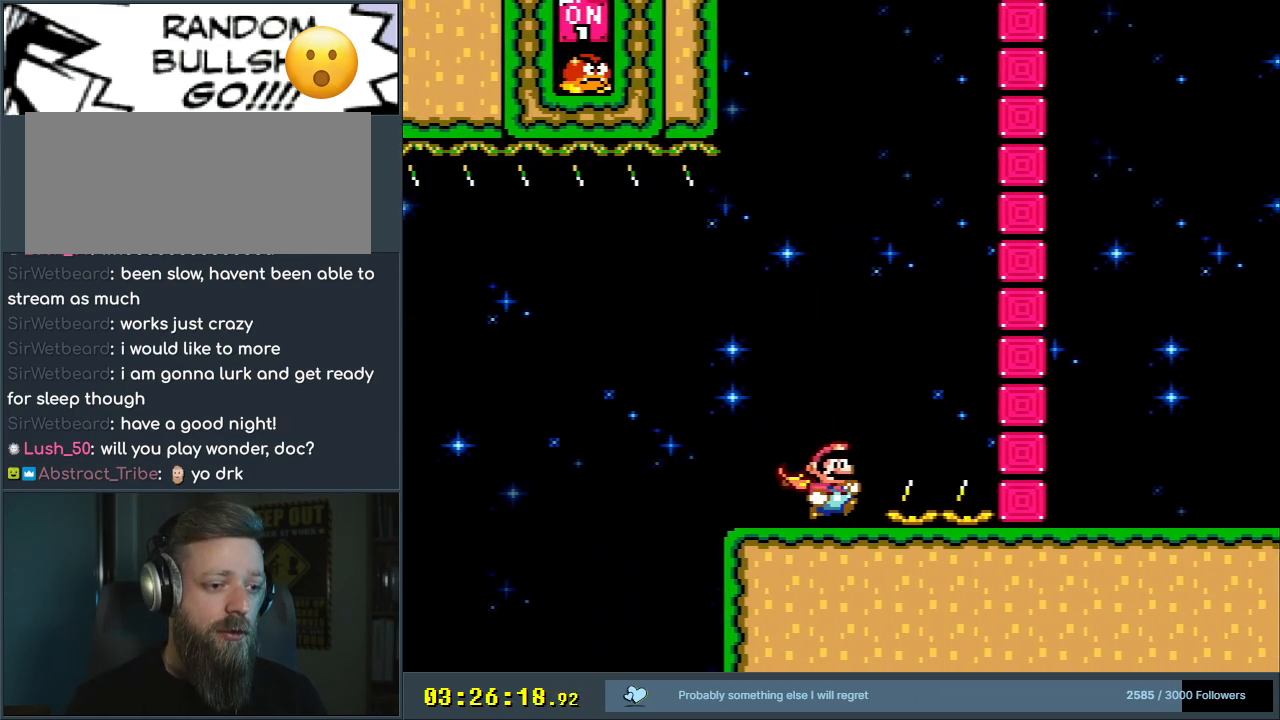
{"buttons": ["Y"], "events": [[33, "DPAD_RIGHT", "up"]]}
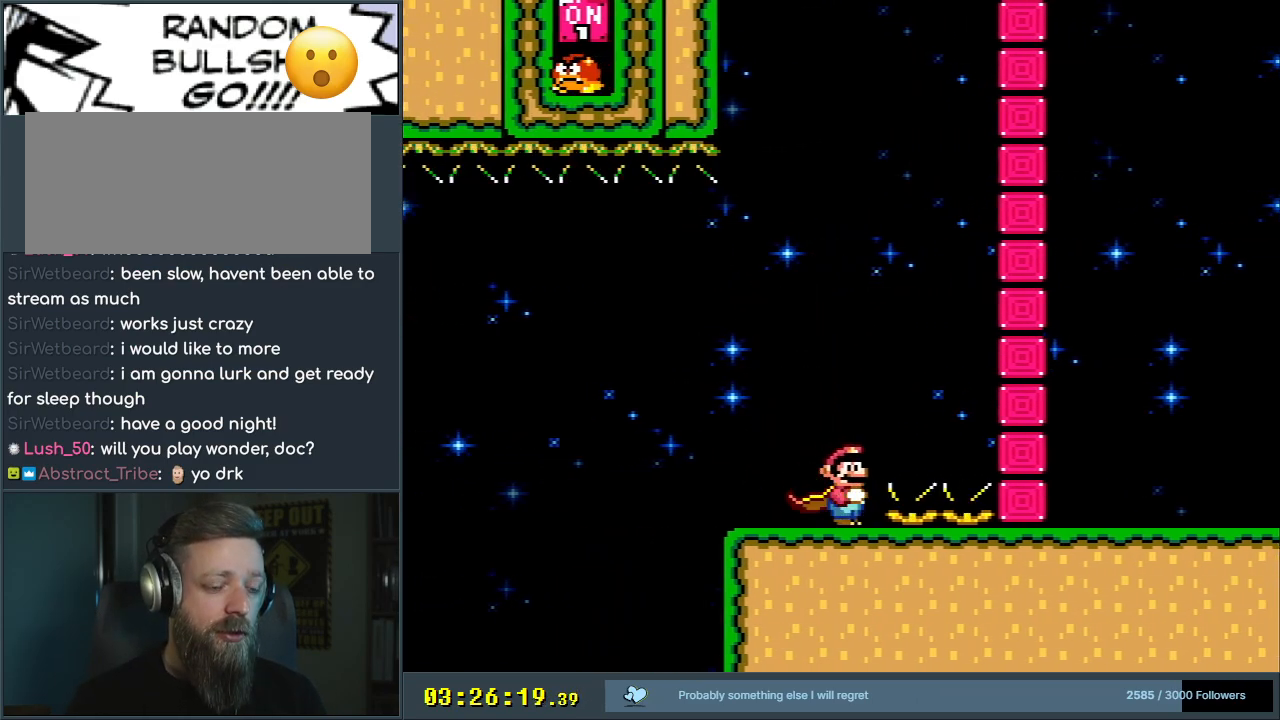
{"buttons": ["Y"], "events": []}
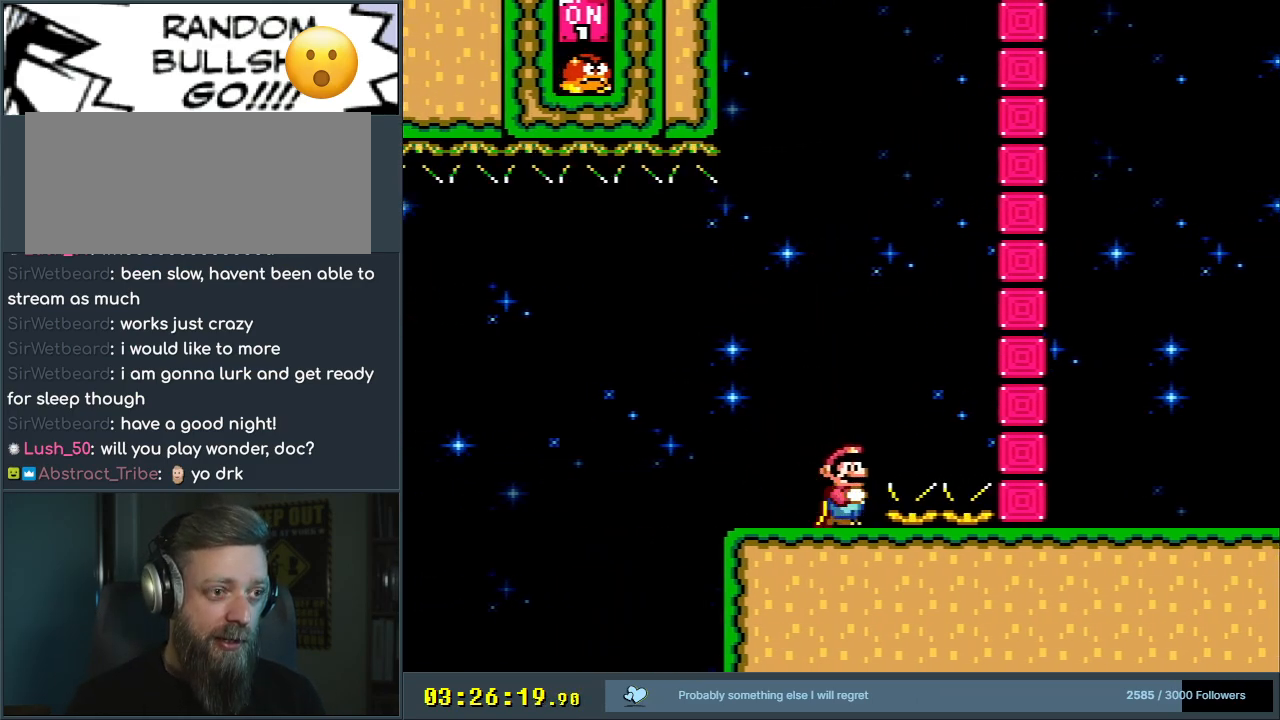
{"buttons": ["Y", "DPAD_DOWN", "DPAD_LEFT"], "events": [[67, "DPAD_LEFT", "down"], [500, "DPAD_DOWN", "down"]]}
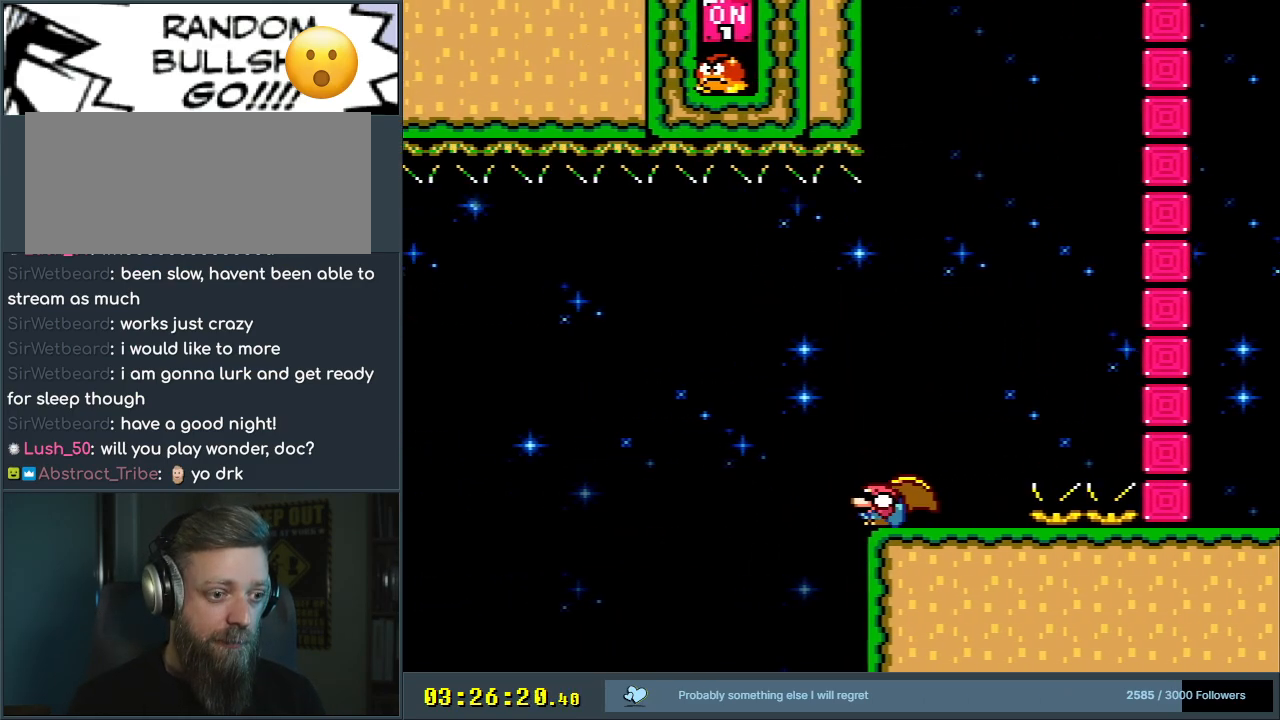
{"buttons": ["B", "Y", "DPAD_DOWN", "DPAD_LEFT"], "events": [[17, "B", "down"]]}
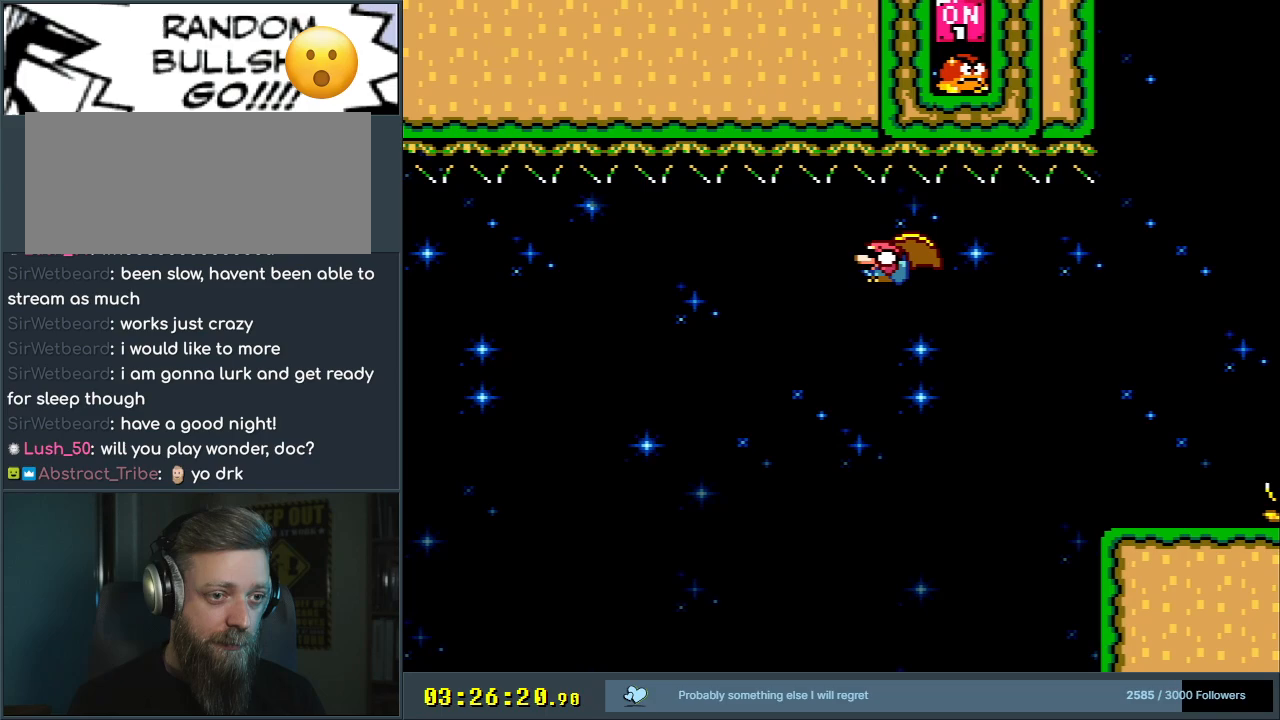
{"buttons": ["B", "Y", "DPAD_DOWN", "DPAD_LEFT"], "events": []}
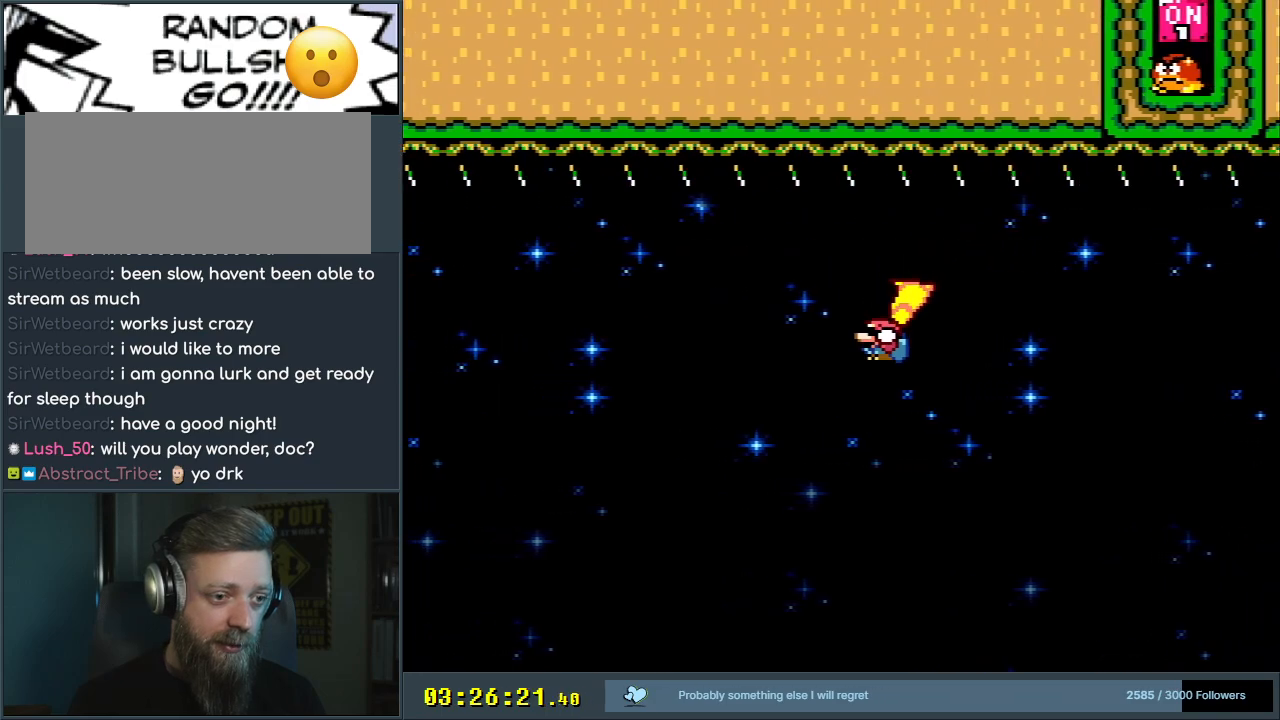
{"buttons": ["B", "Y", "DPAD_DOWN", "DPAD_LEFT"], "events": []}